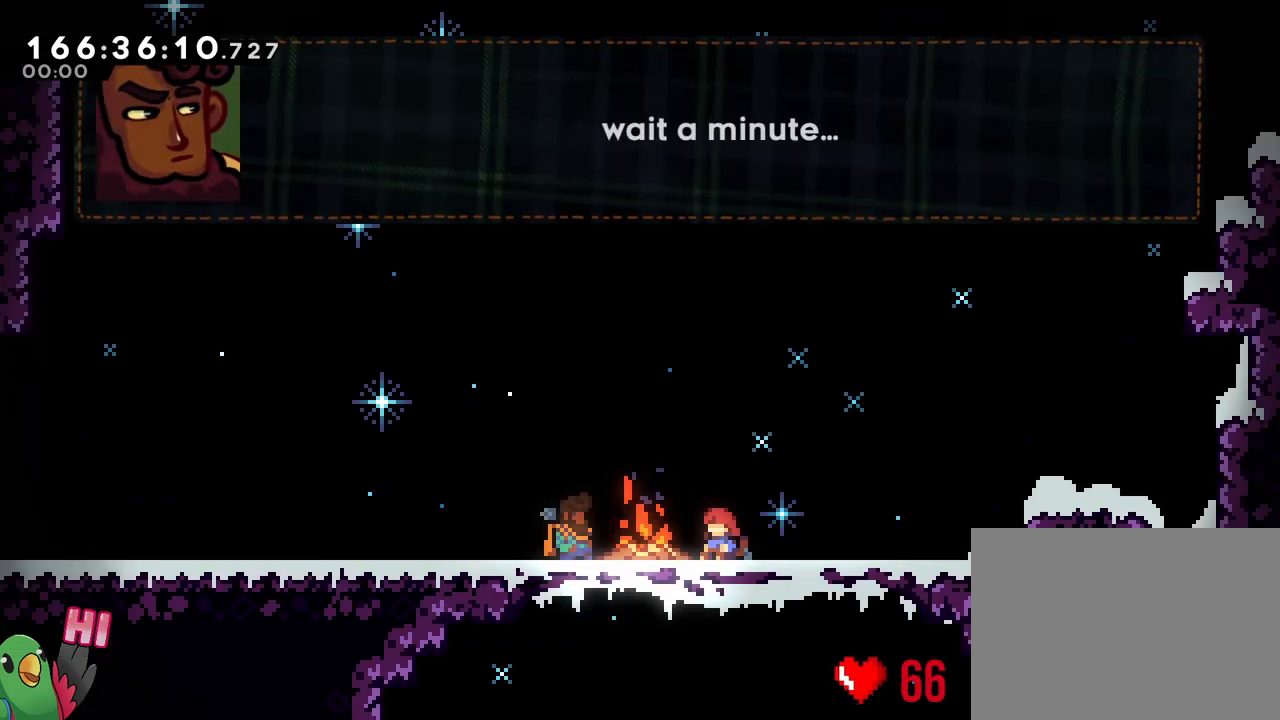
Gameplay with a controller (Nintendo layout); each line is a JSON object with the inputs held at the frame after it. "events" lists button and stick changes between this image and that frame as [ms after this image, input, new state], when the widget could be followed in between. Not read: DPAD_RIGHT L1 L3 R1 R2 R3 SELECT.
{"buttons": [], "left_stick": "center", "right_stick": "center", "events": [[284, "B", "down"], [451, "B", "up"]]}
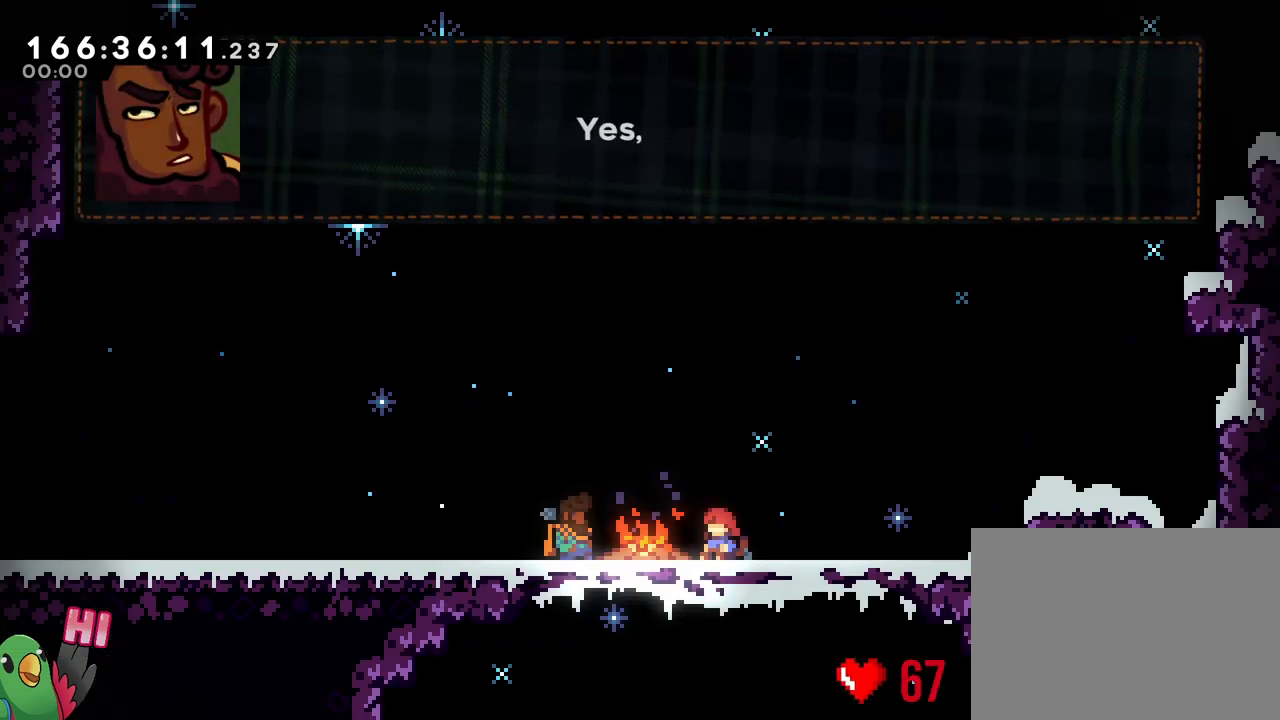
{"buttons": [], "left_stick": "center", "right_stick": "center", "events": []}
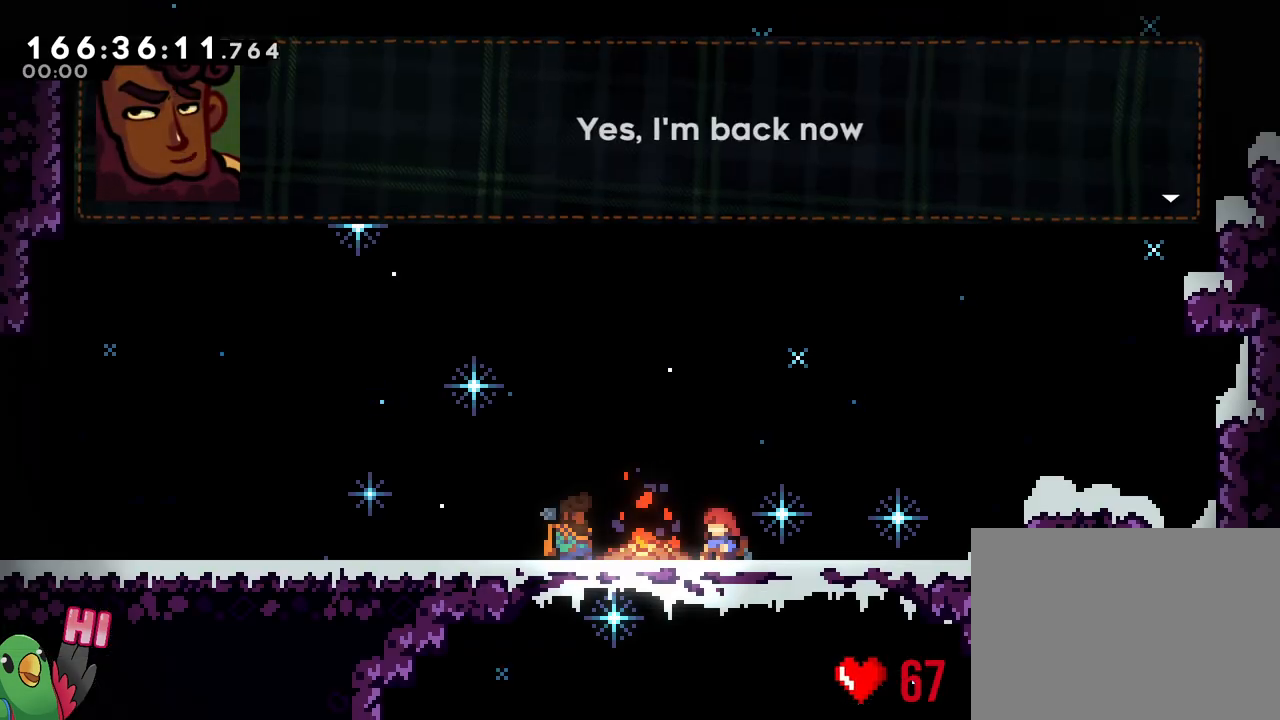
{"buttons": ["B"], "left_stick": "center", "right_stick": "center", "events": [[451, "B", "down"]]}
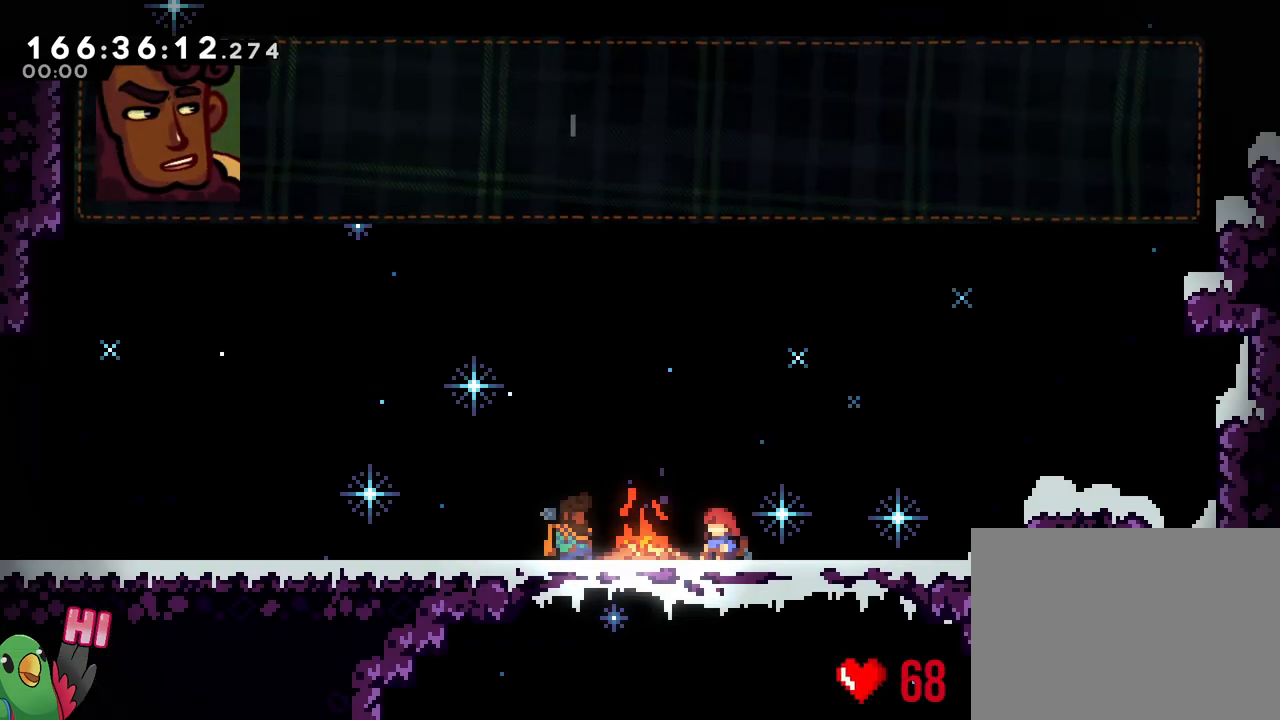
{"buttons": [], "left_stick": "center", "right_stick": "center", "events": [[100, "B", "up"]]}
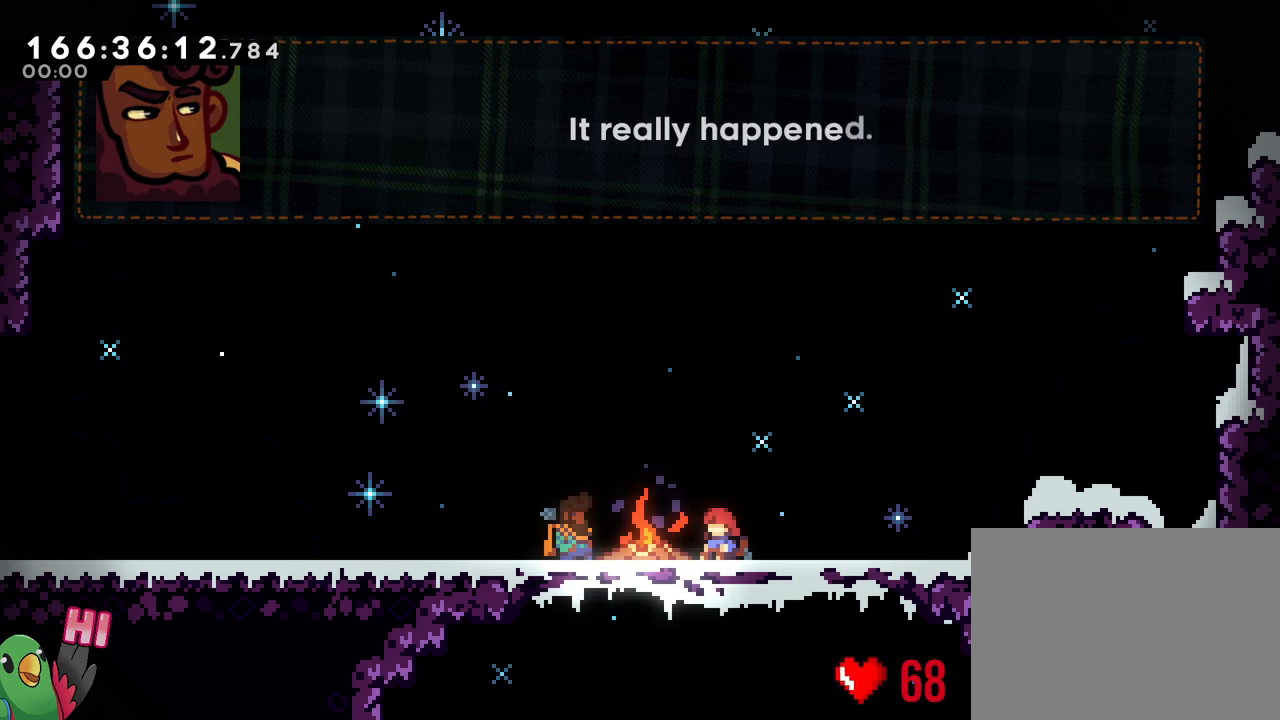
{"buttons": [], "left_stick": "center", "right_stick": "center", "events": []}
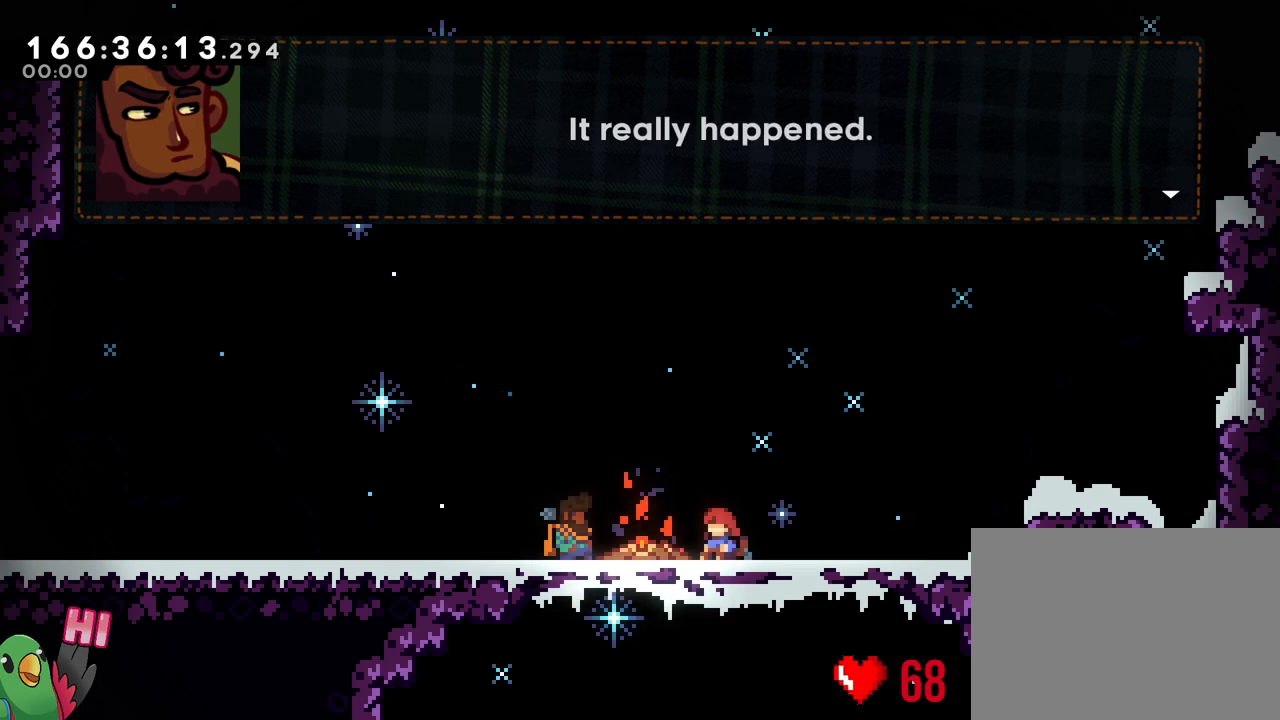
{"buttons": [], "left_stick": "center", "right_stick": "center", "events": [[267, "B", "down"], [450, "B", "up"]]}
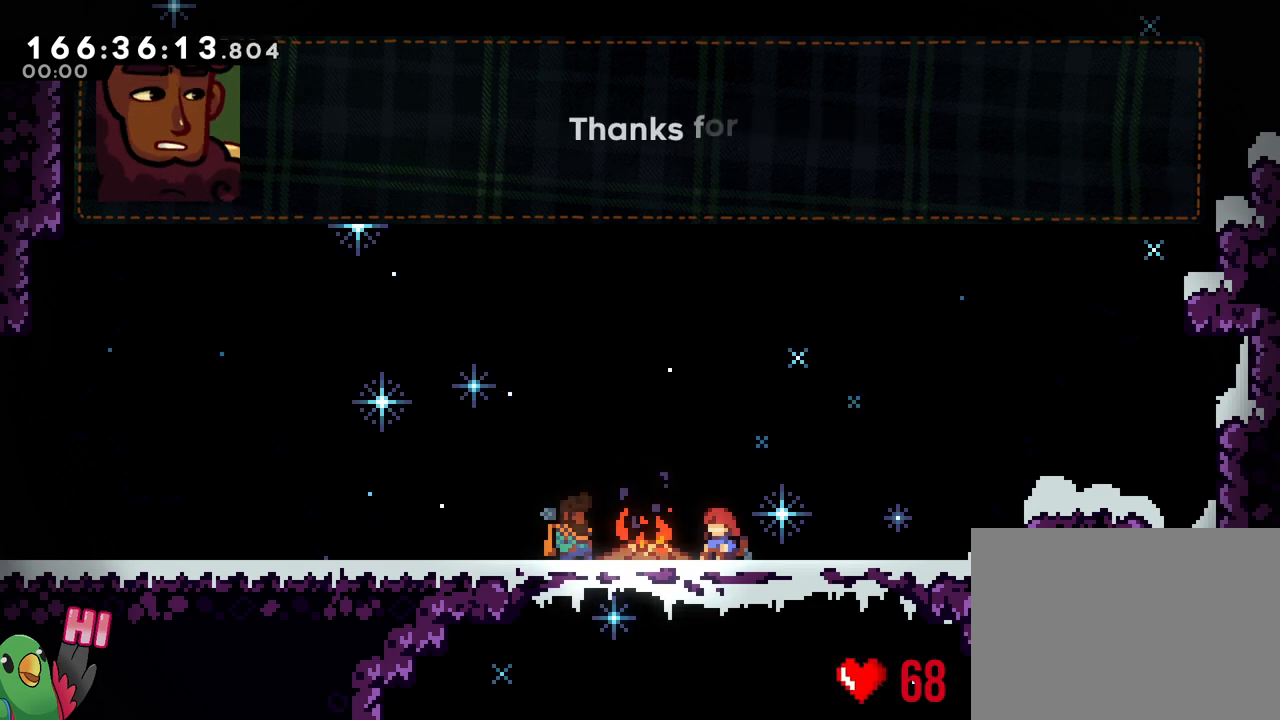
{"buttons": [], "left_stick": "center", "right_stick": "center", "events": []}
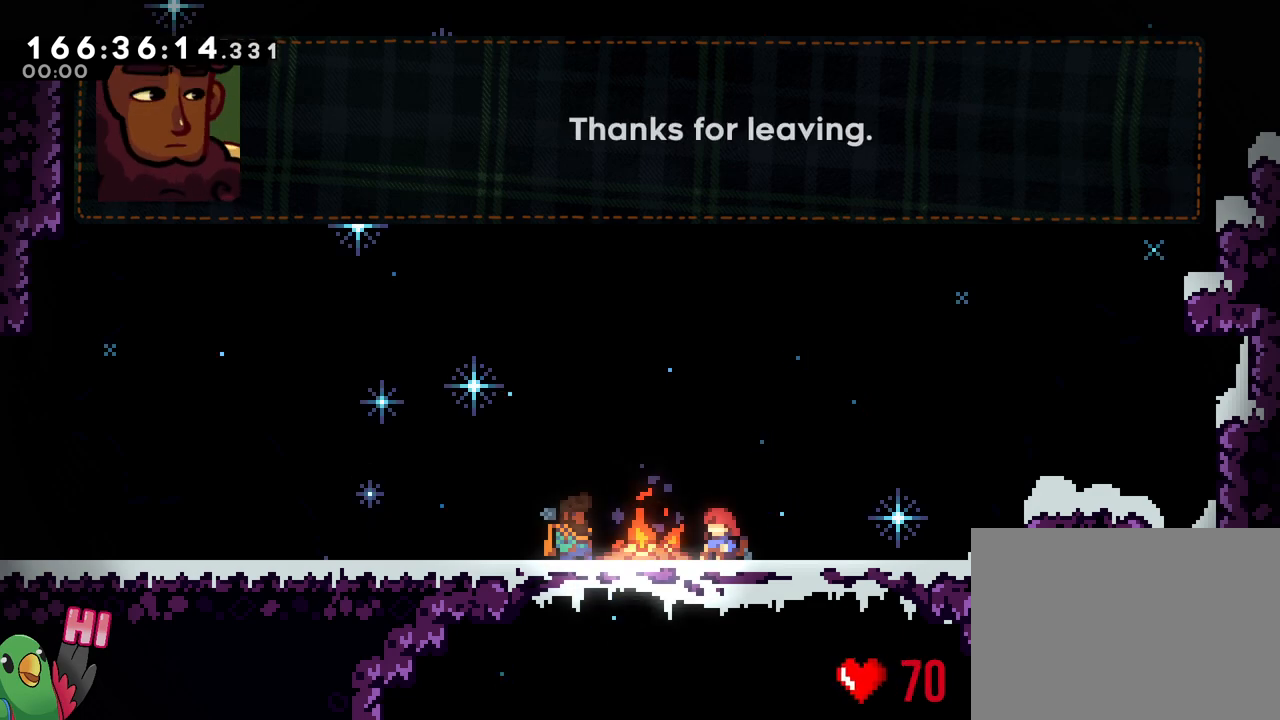
{"buttons": ["B"], "left_stick": "center", "right_stick": "center", "events": [[317, "B", "down"]]}
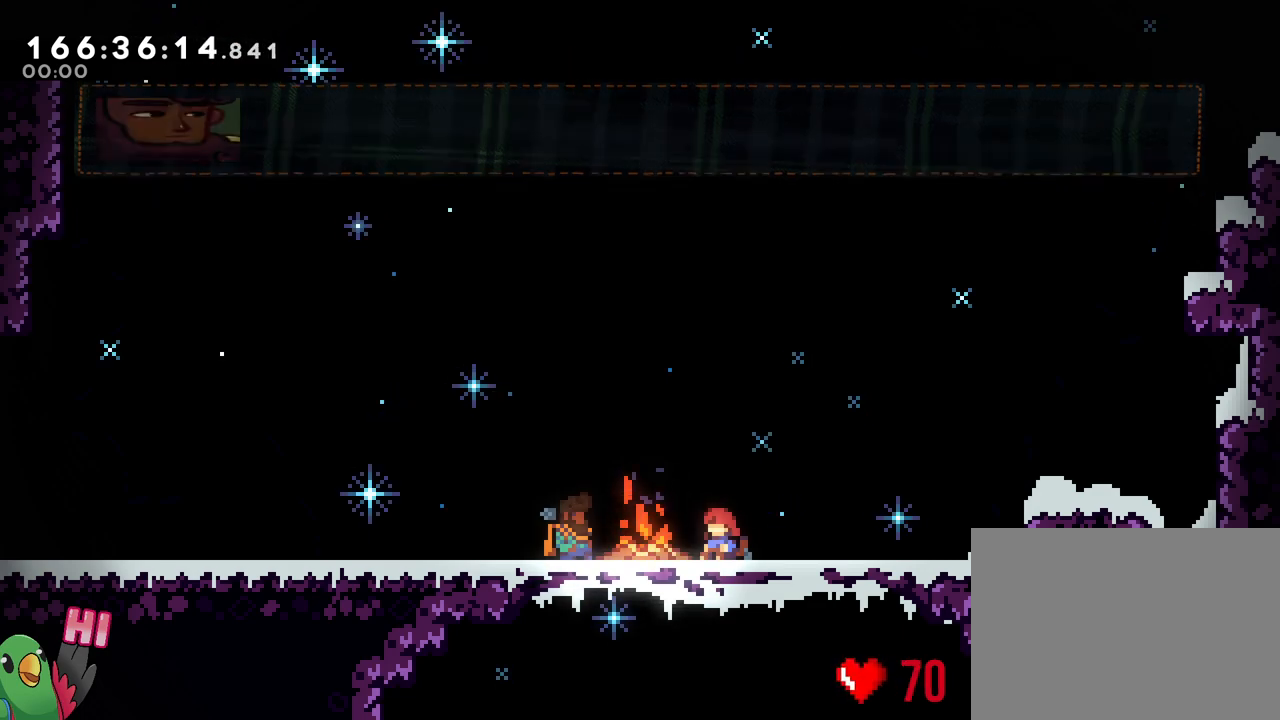
{"buttons": [], "left_stick": "center", "right_stick": "center", "events": [[34, "B", "up"]]}
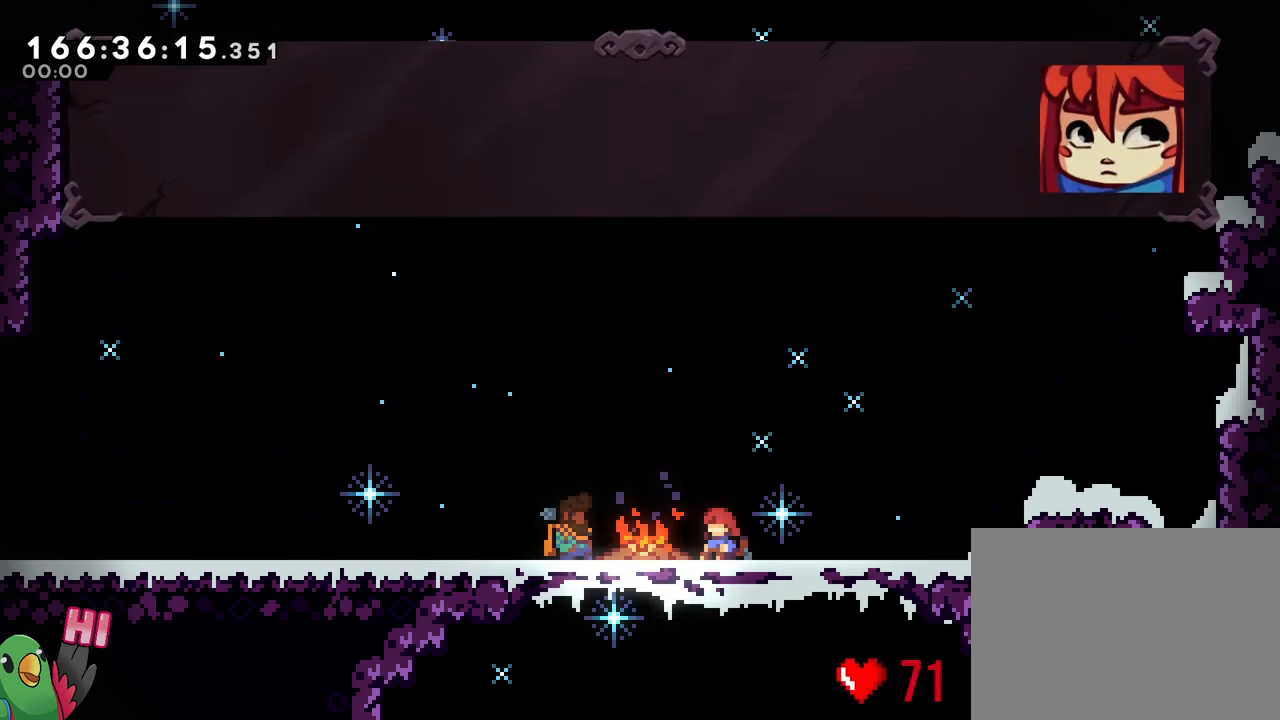
{"buttons": [], "left_stick": "center", "right_stick": "center", "events": []}
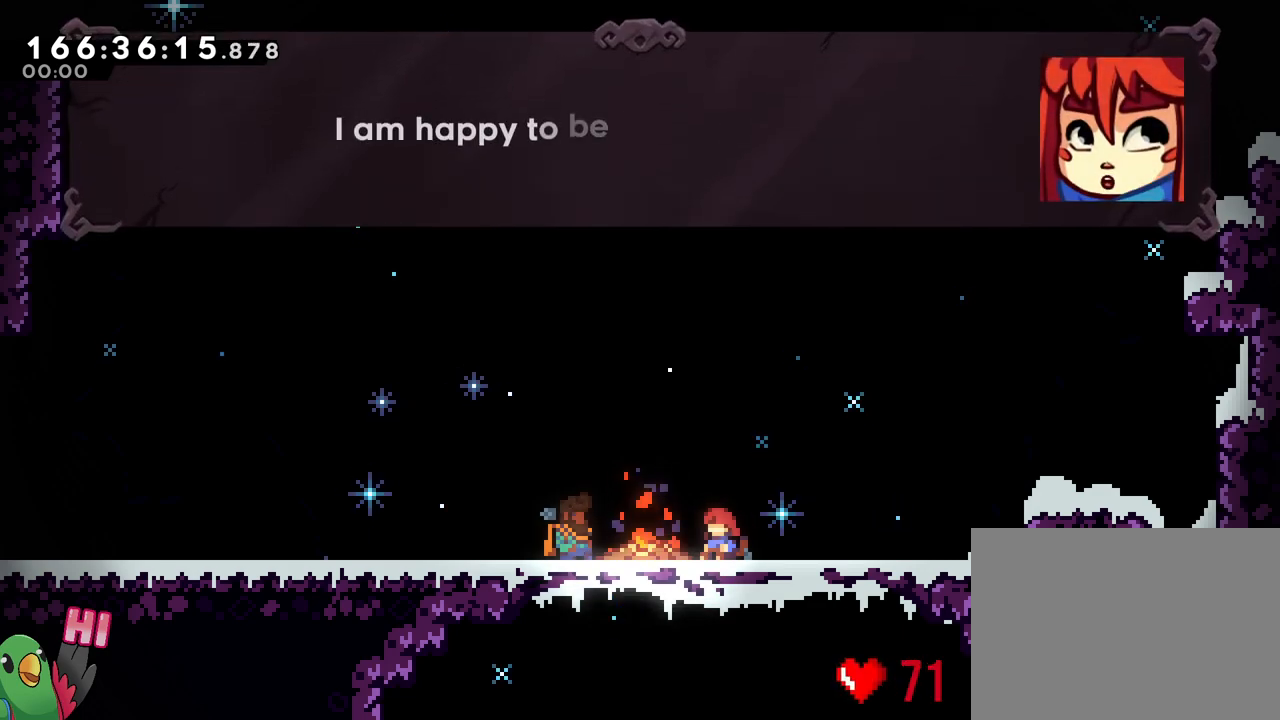
{"buttons": [], "left_stick": "center", "right_stick": "center", "events": []}
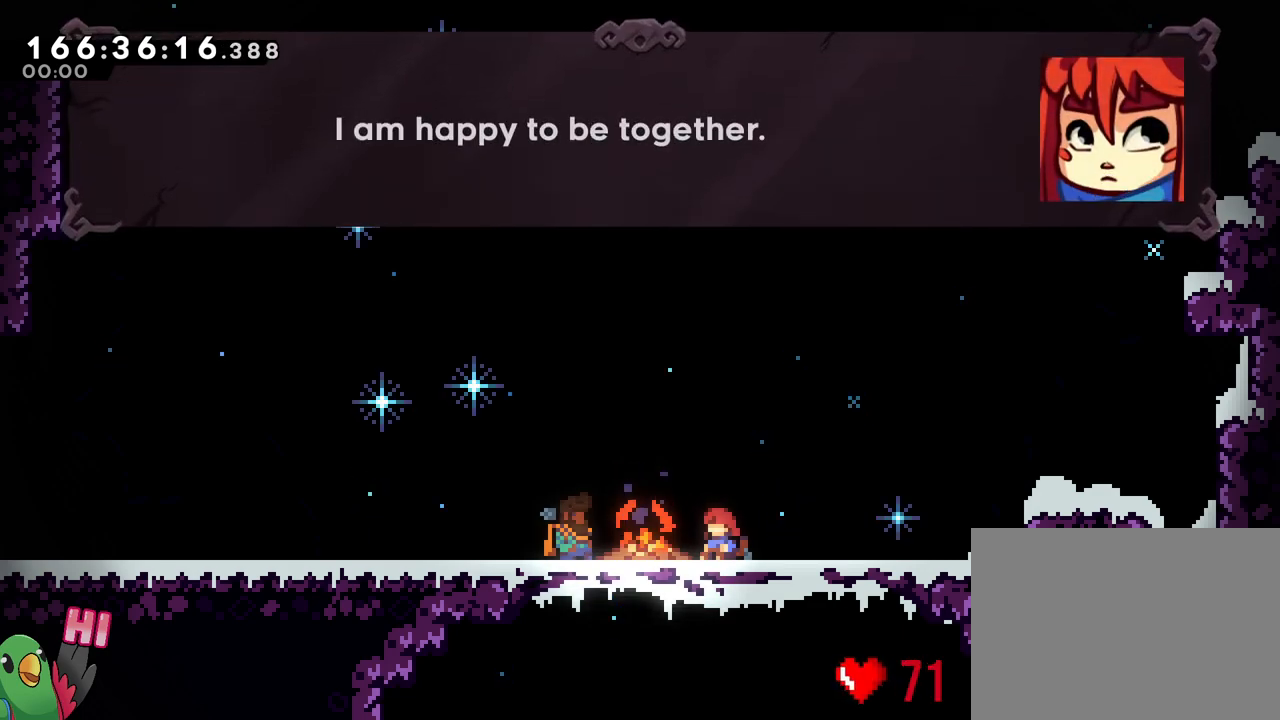
{"buttons": [], "left_stick": "center", "right_stick": "center", "events": []}
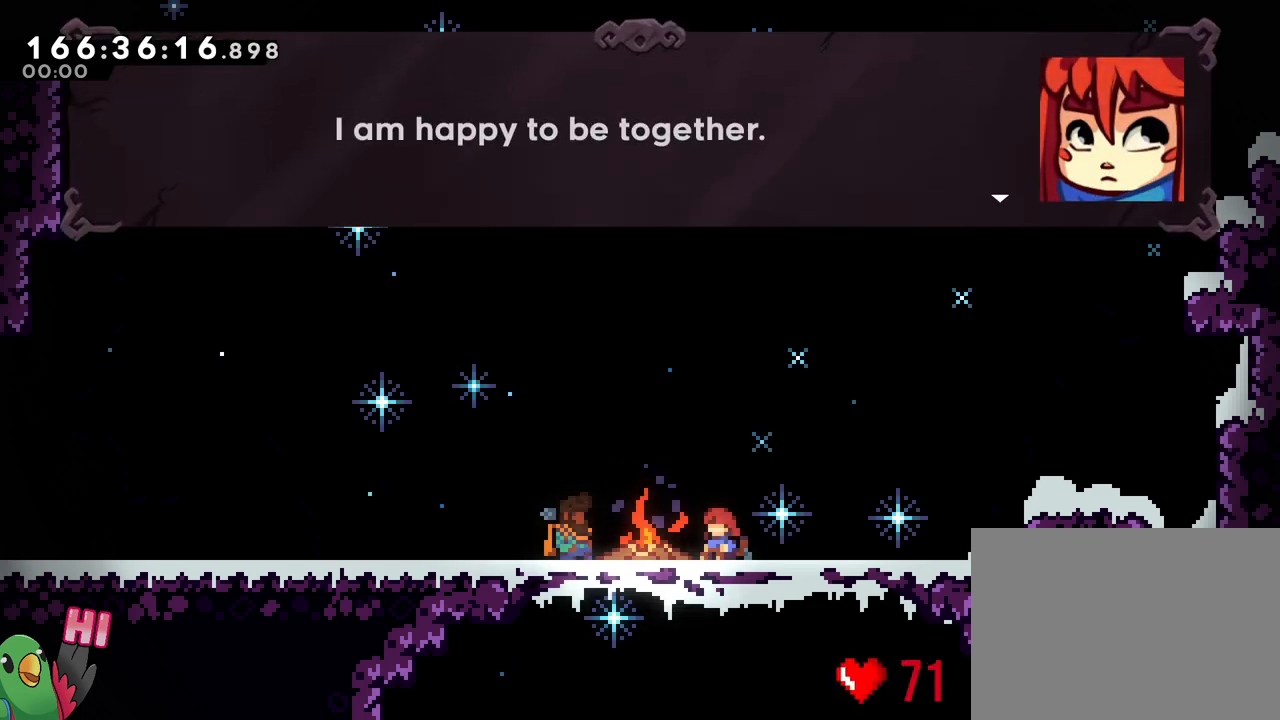
{"buttons": [], "left_stick": "center", "right_stick": "center", "events": []}
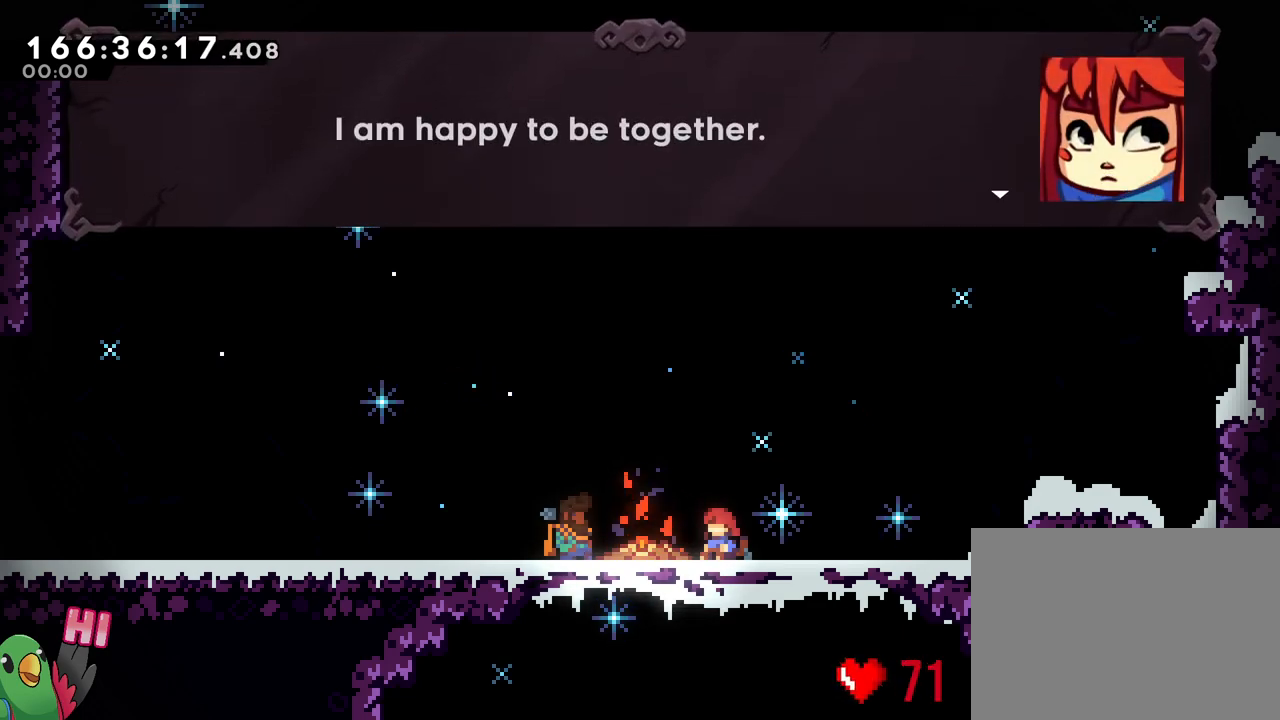
{"buttons": [], "left_stick": "center", "right_stick": "center", "events": []}
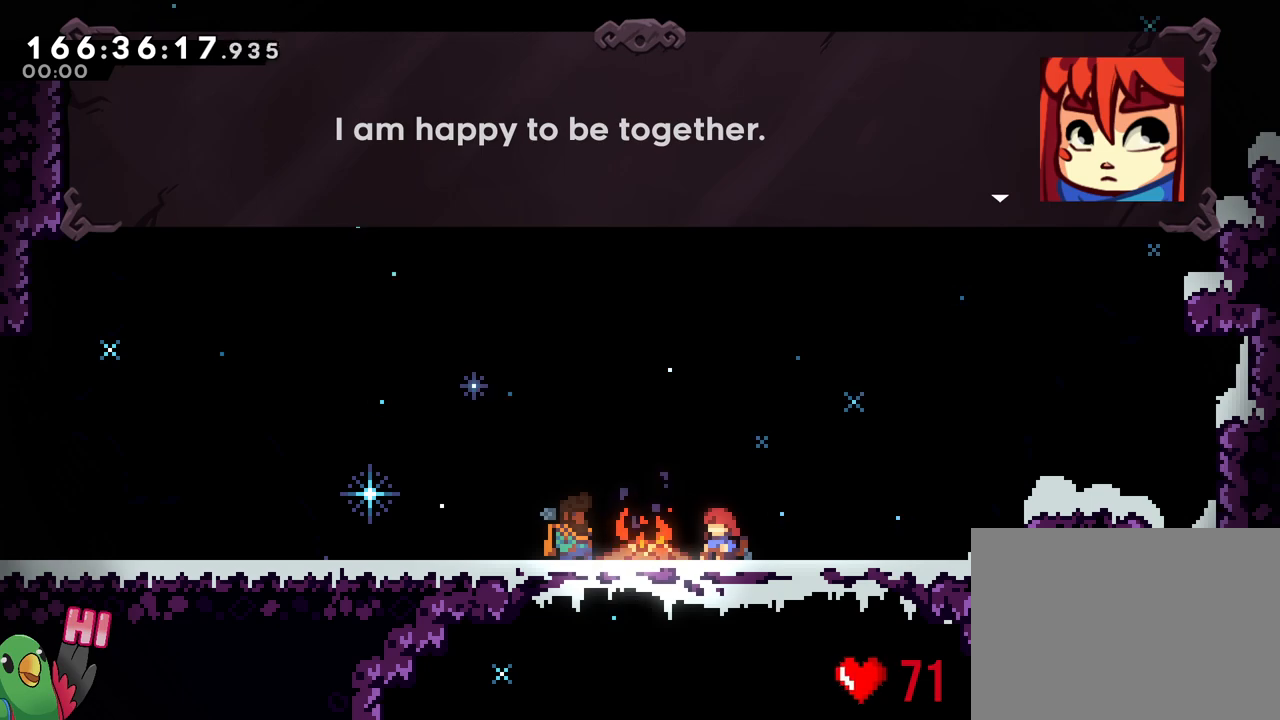
{"buttons": [], "left_stick": "center", "right_stick": "center", "events": []}
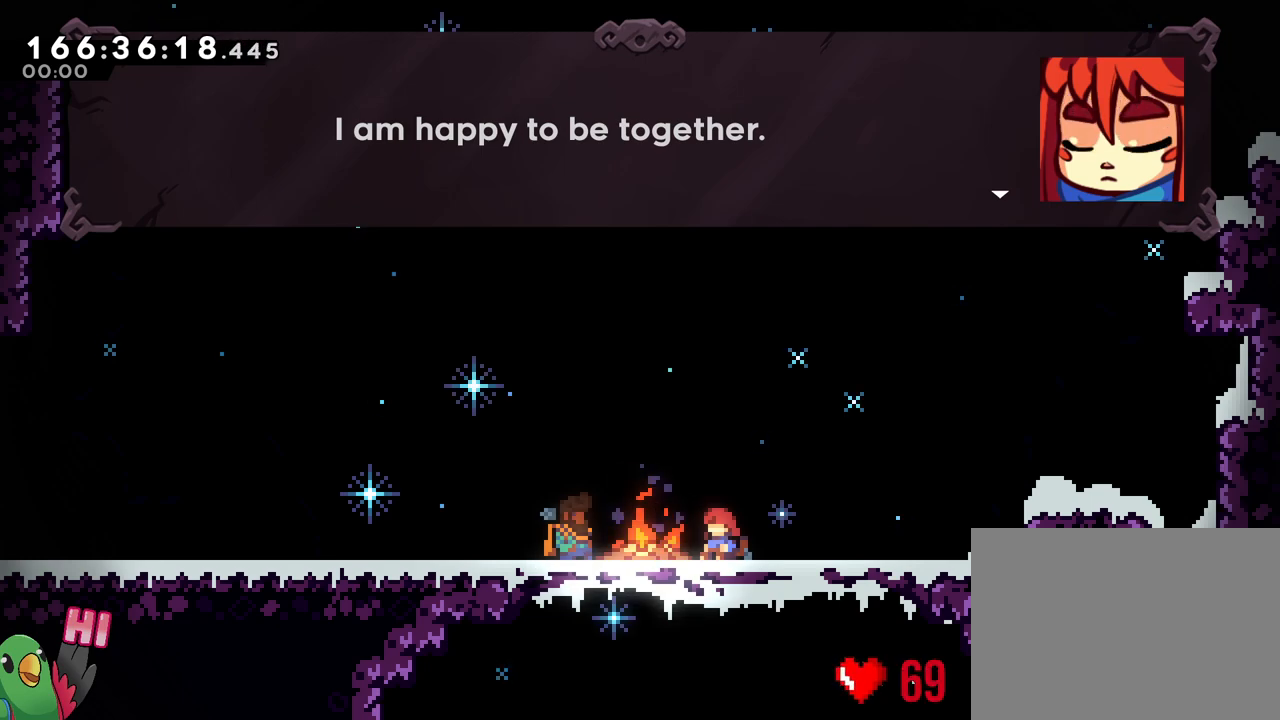
{"buttons": [], "left_stick": "center", "right_stick": "center", "events": []}
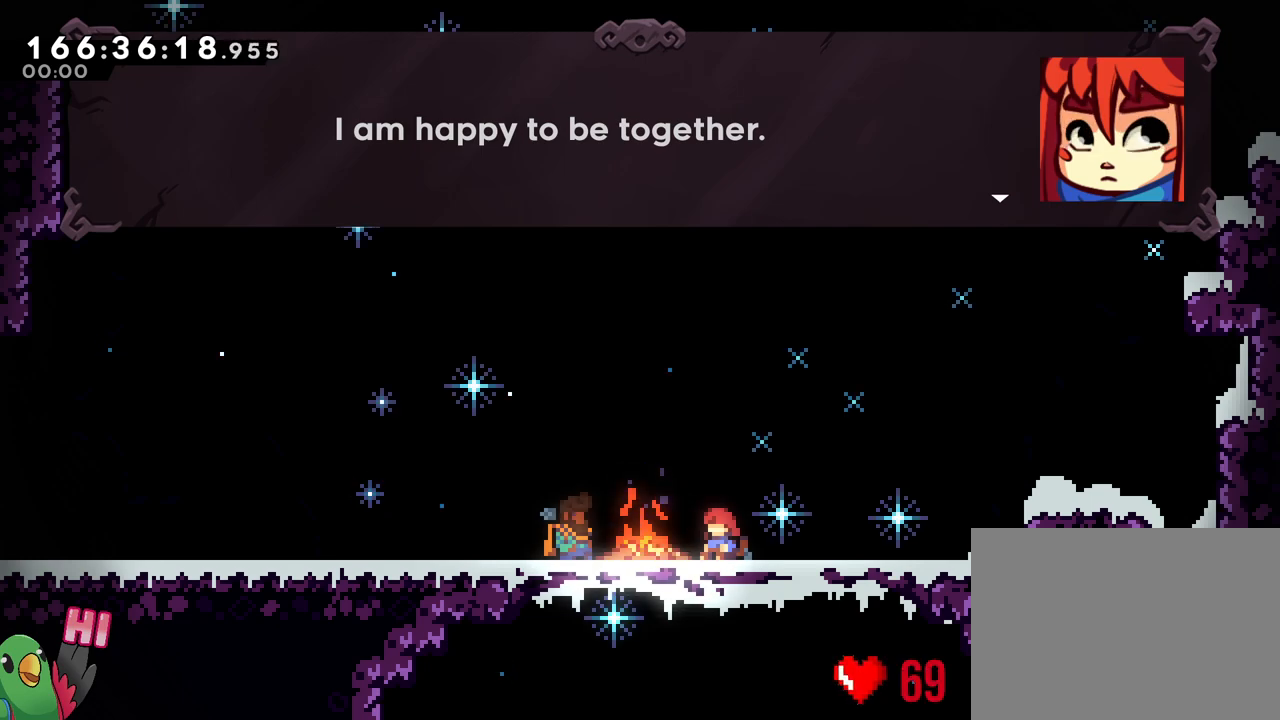
{"buttons": [], "left_stick": "center", "right_stick": "center", "events": []}
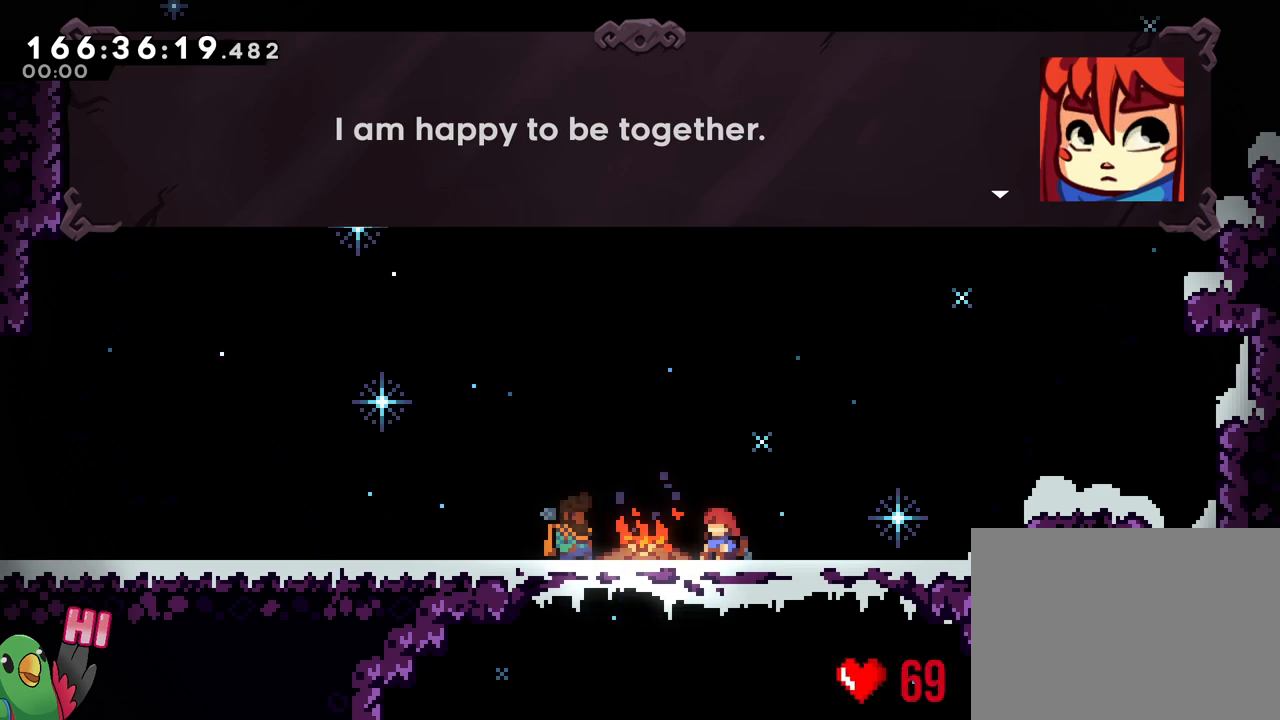
{"buttons": [], "left_stick": "center", "right_stick": "center", "events": []}
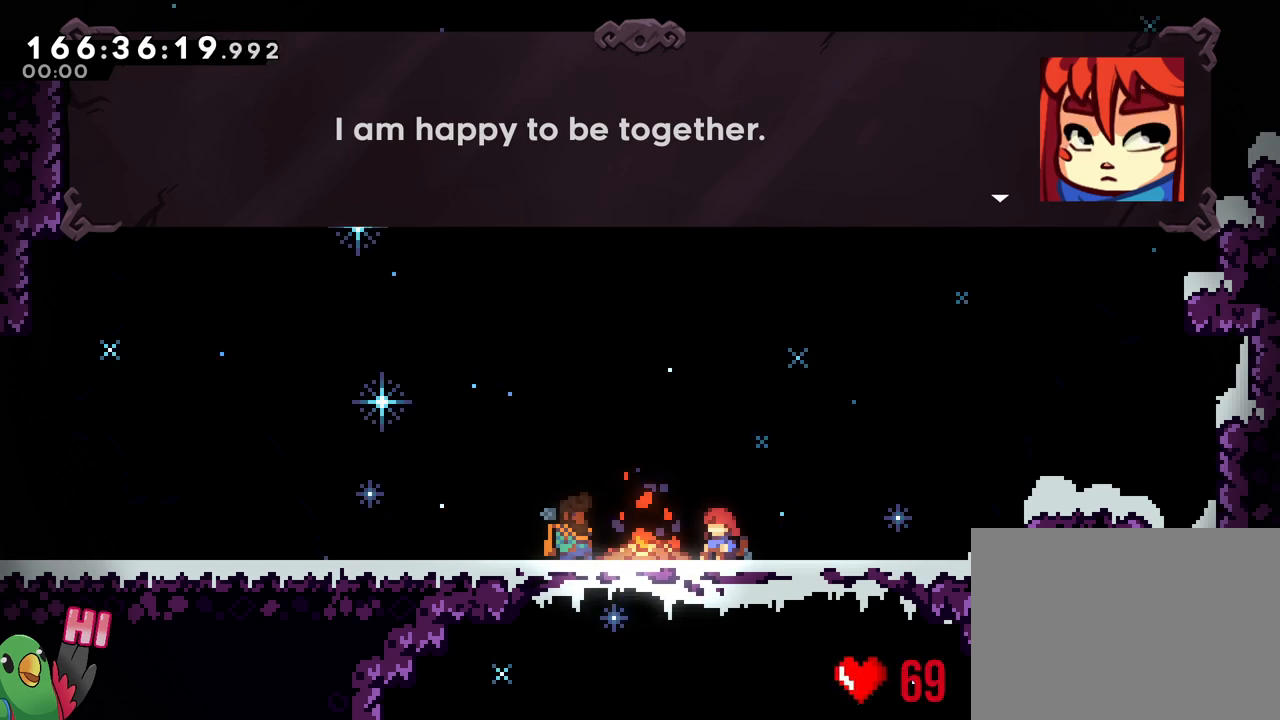
{"buttons": [], "left_stick": "center", "right_stick": "center", "events": []}
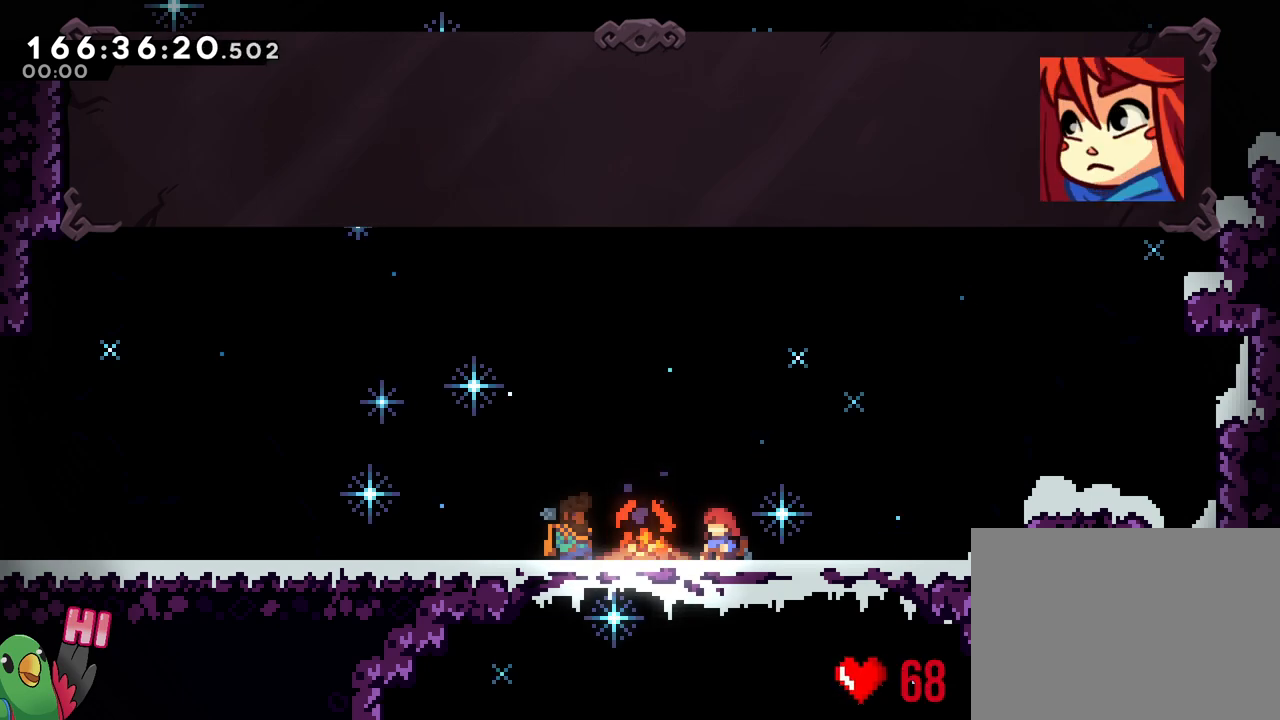
{"buttons": [], "left_stick": "center", "right_stick": "center", "events": [[17, "B", "down"], [217, "B", "up"]]}
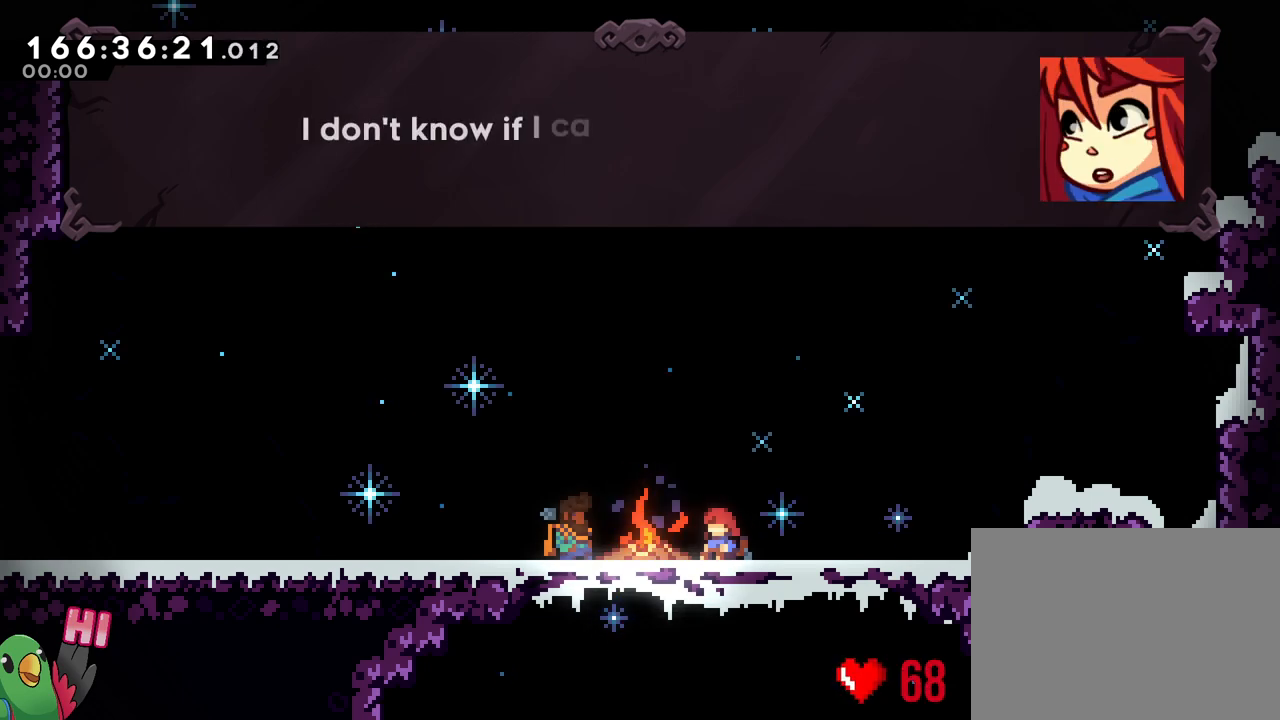
{"buttons": [], "left_stick": "center", "right_stick": "center", "events": []}